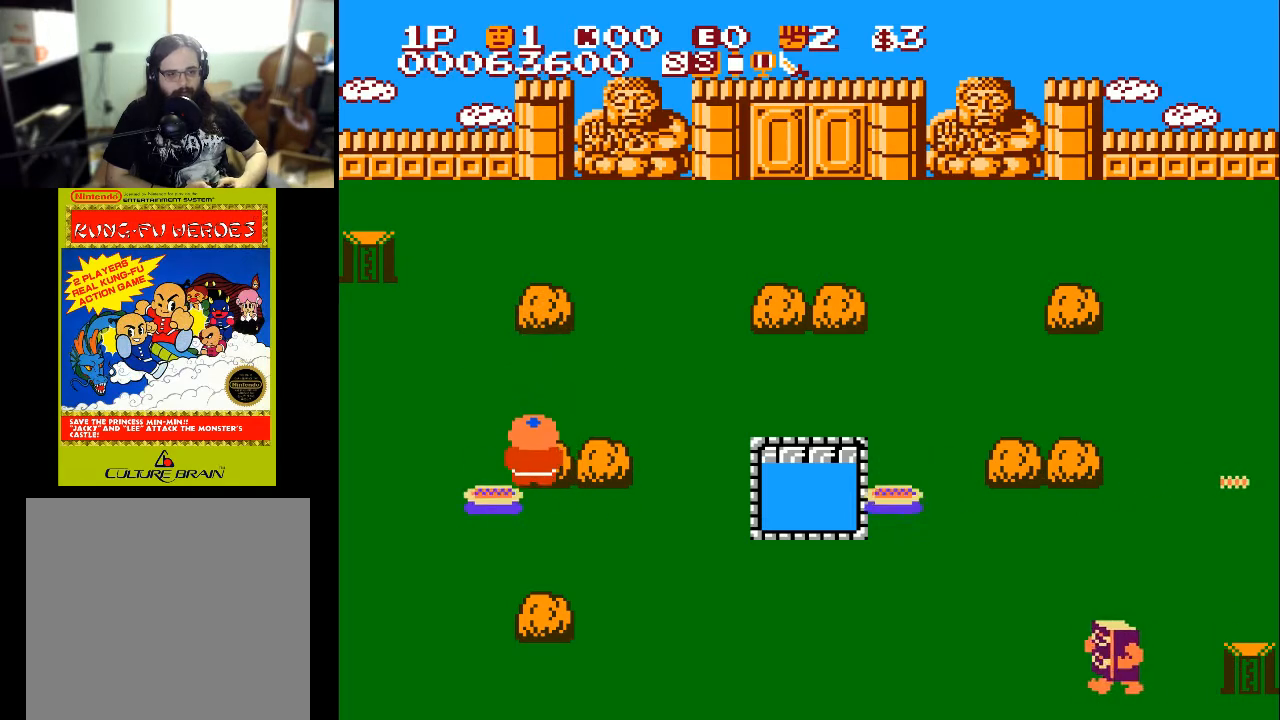
Gameplay with a controller (Xbox layout); each line is a JSON object with the inputs held at the frame after it. "events" lists button and stick changes between this image and that frame as [ms after this image, input, new state], when the widget could be followed in between.
{"buttons": ["X", "DPAD_DOWN", "DPAD_RIGHT"], "left_stick": "center", "right_stick": "center", "events": [[133, "DPAD_LEFT", "down"], [233, "DPAD_LEFT", "up"], [500, "DPAD_RIGHT", "down"], [500, "X", "down"]]}
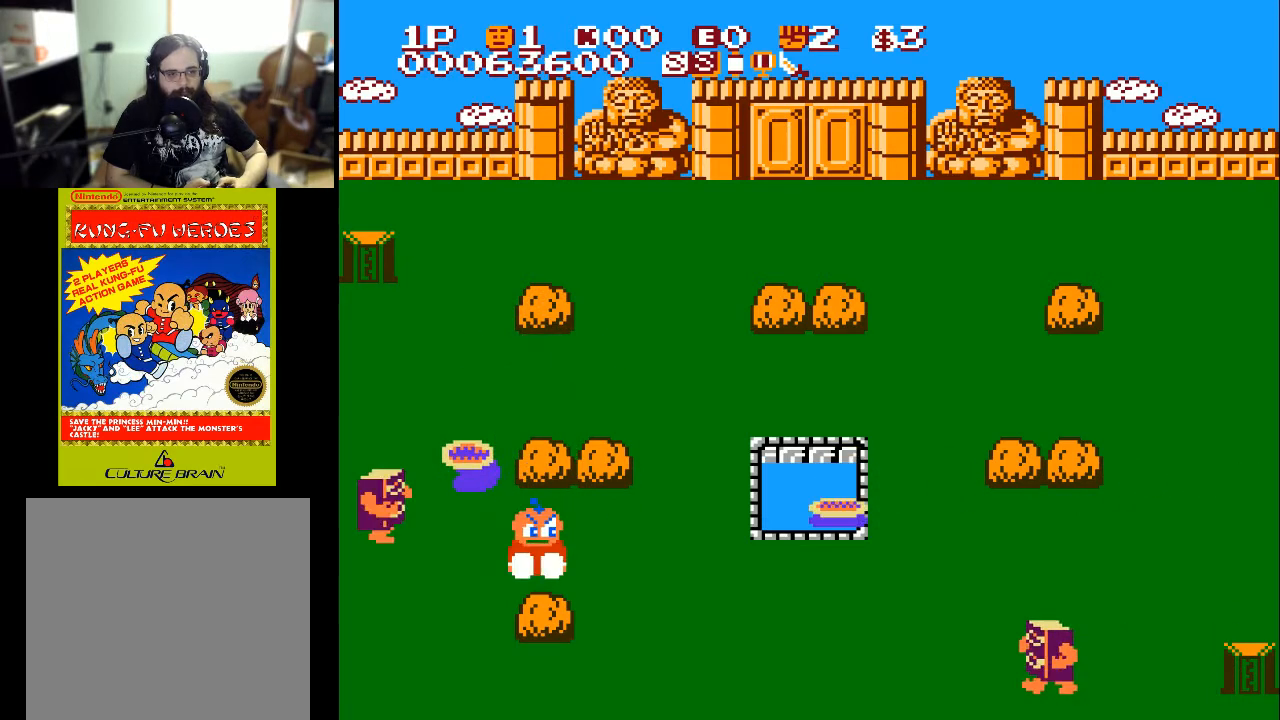
{"buttons": ["DPAD_LEFT"], "left_stick": "center", "right_stick": "center", "events": [[100, "DPAD_RIGHT", "up"], [200, "DPAD_DOWN", "up"], [200, "DPAD_LEFT", "down"], [200, "X", "up"]]}
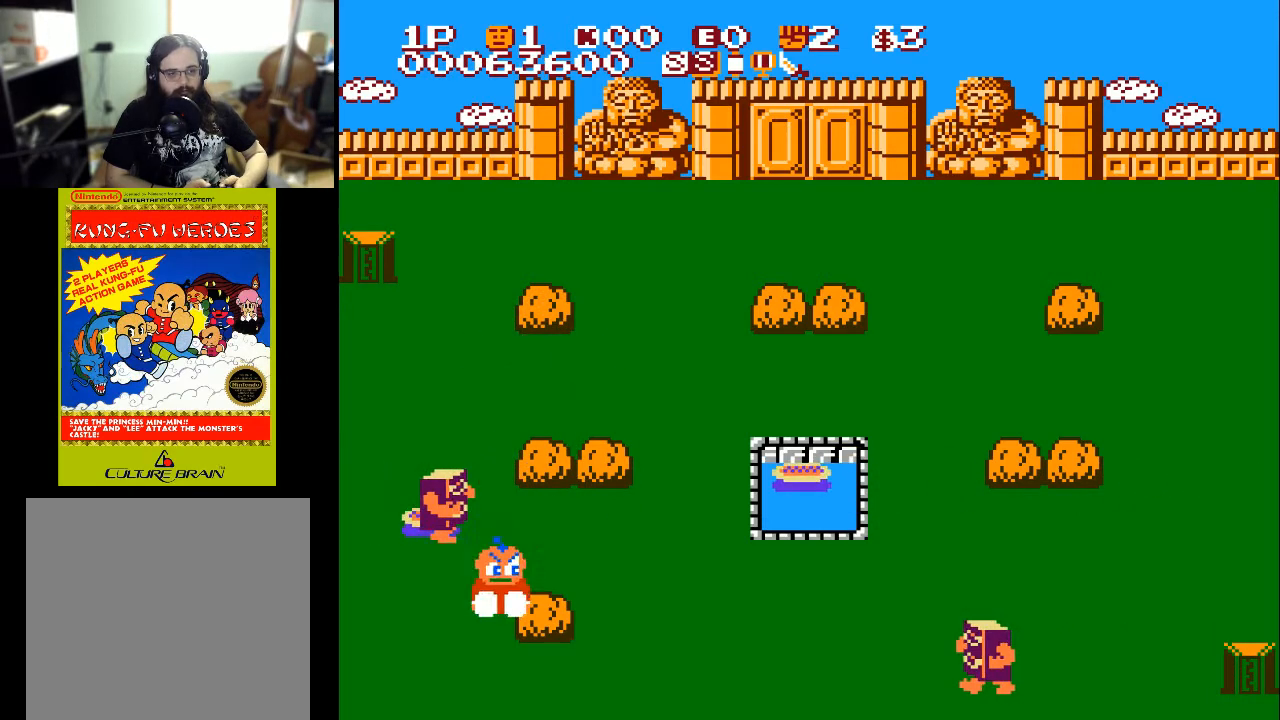
{"buttons": ["X", "DPAD_UP"], "left_stick": "center", "right_stick": "center", "events": [[200, "DPAD_LEFT", "up"], [200, "DPAD_UP", "down"], [300, "X", "down"]]}
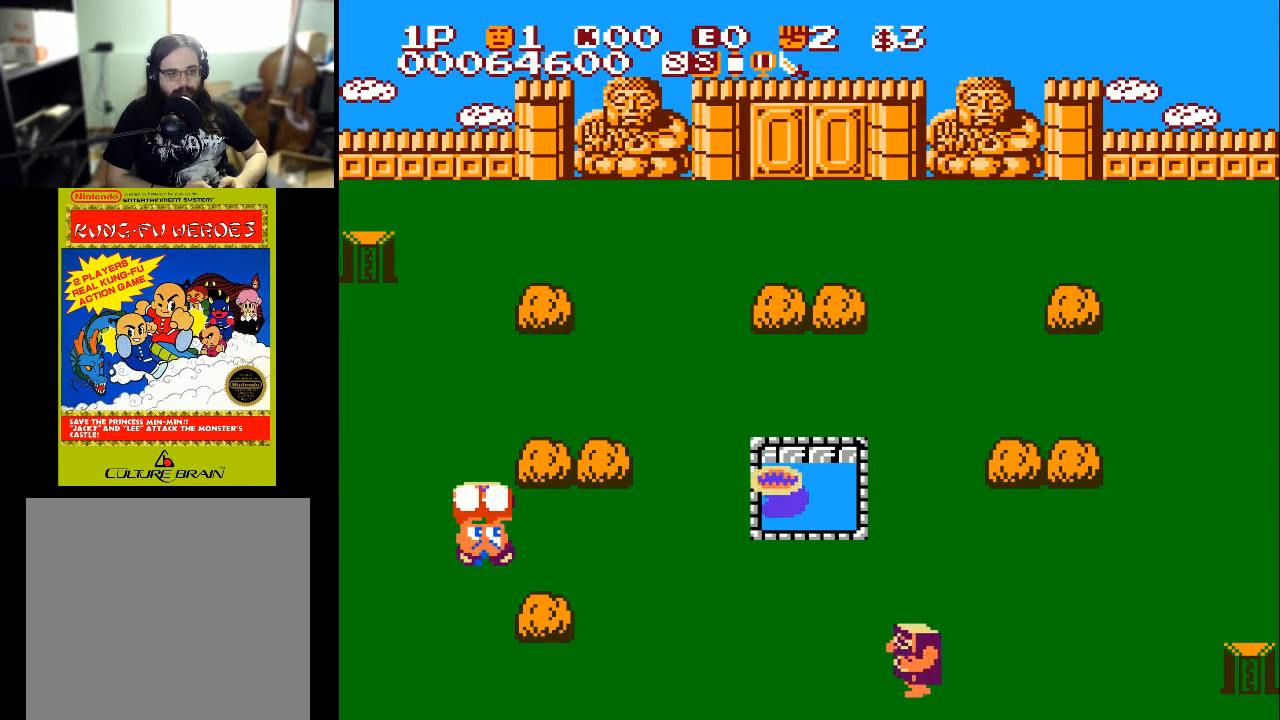
{"buttons": ["DPAD_UP"], "left_stick": "center", "right_stick": "center", "events": [[67, "X", "up"], [367, "DPAD_RIGHT", "down"], [467, "DPAD_RIGHT", "up"]]}
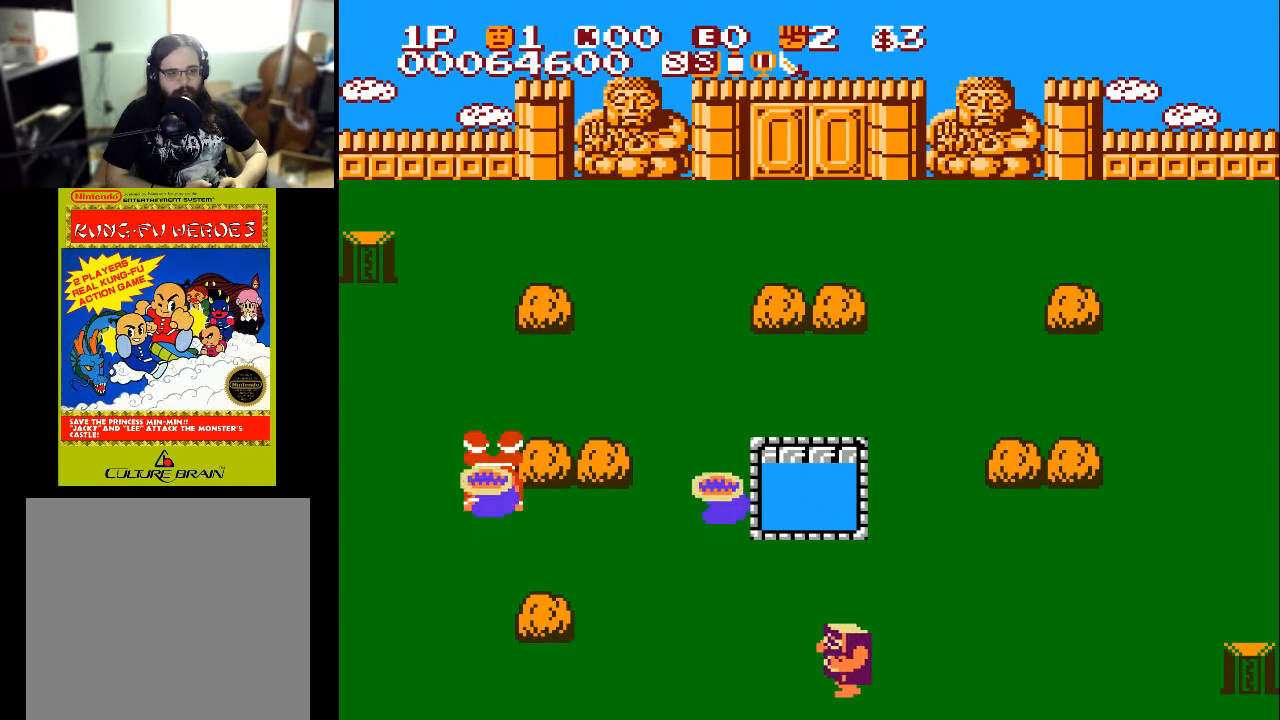
{"buttons": ["DPAD_DOWN"], "left_stick": "center", "right_stick": "center", "events": [[167, "DPAD_LEFT", "down"], [333, "DPAD_UP", "up"], [400, "DPAD_DOWN", "down"], [500, "DPAD_LEFT", "up"]]}
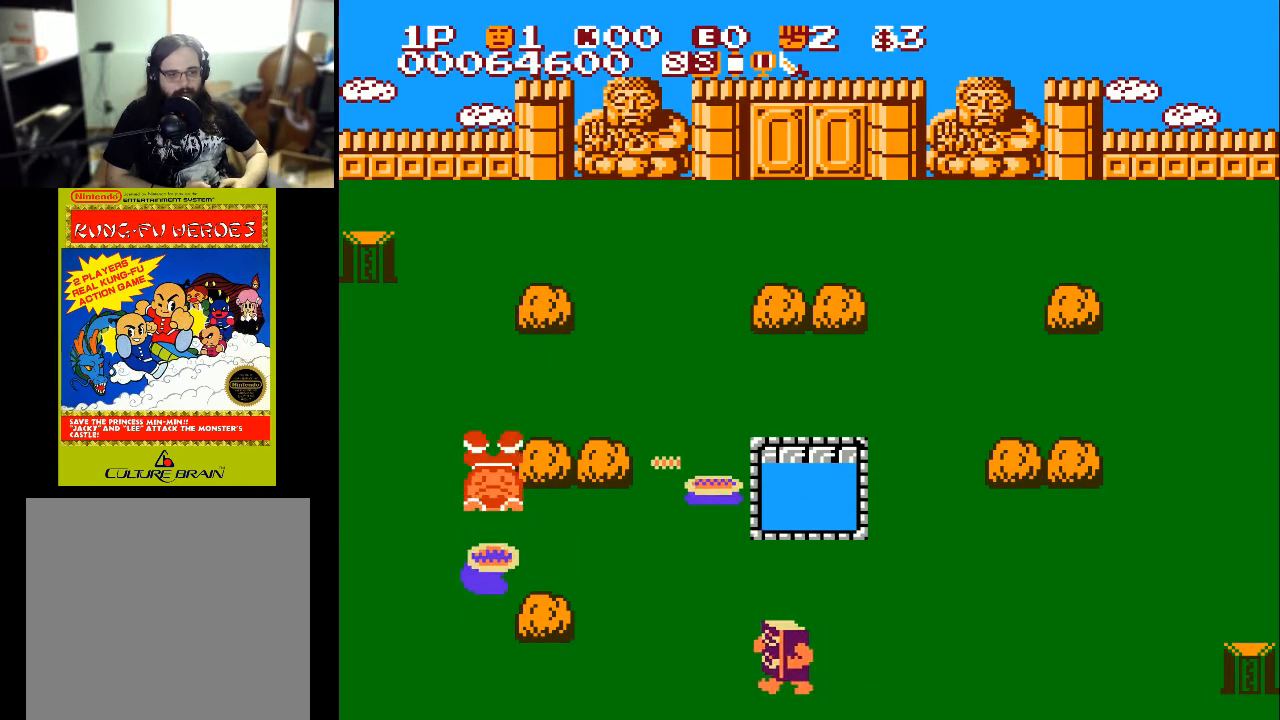
{"buttons": [], "left_stick": "center", "right_stick": "center", "events": [[33, "DPAD_DOWN", "up"]]}
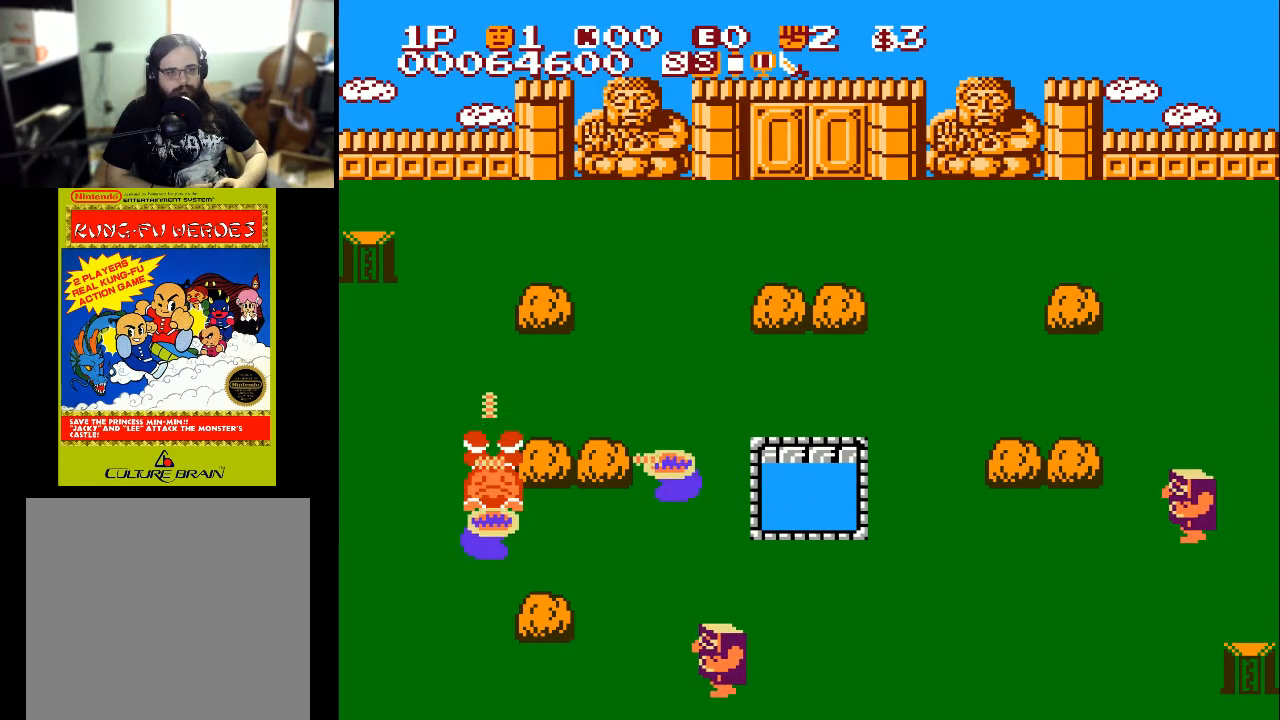
{"buttons": [], "left_stick": "center", "right_stick": "center", "events": []}
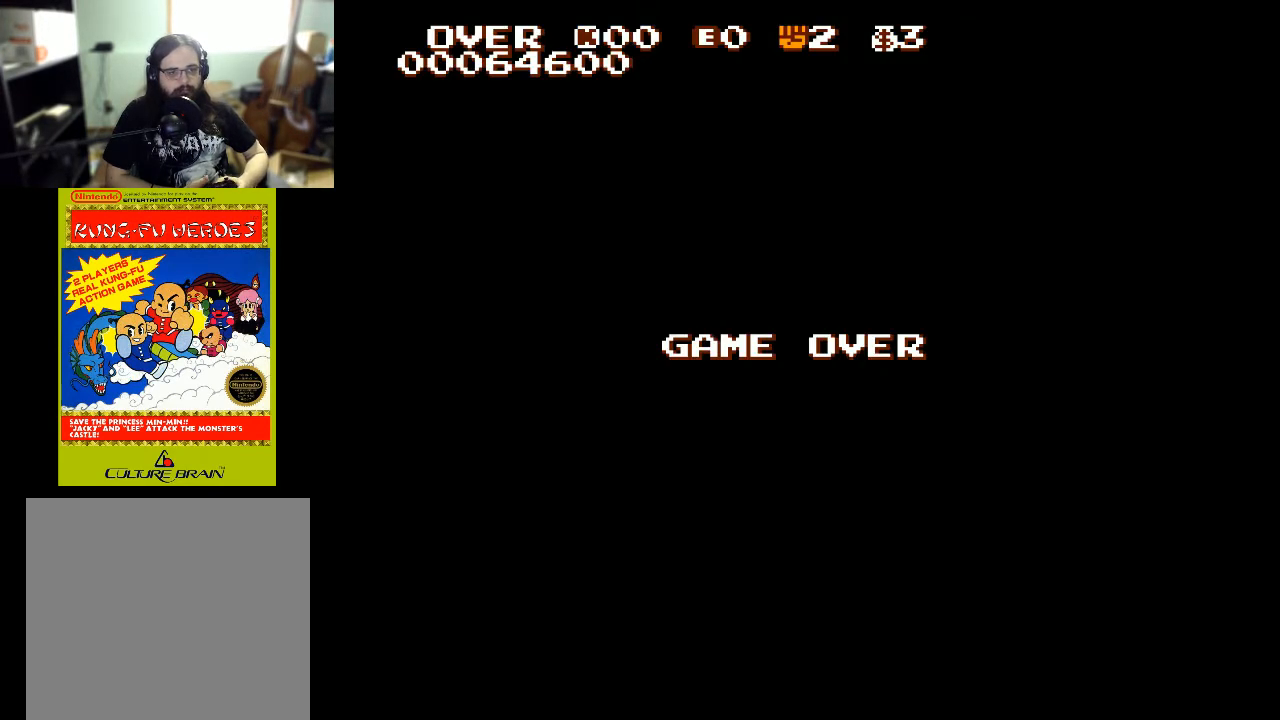
{"buttons": [], "left_stick": "center", "right_stick": "center", "events": []}
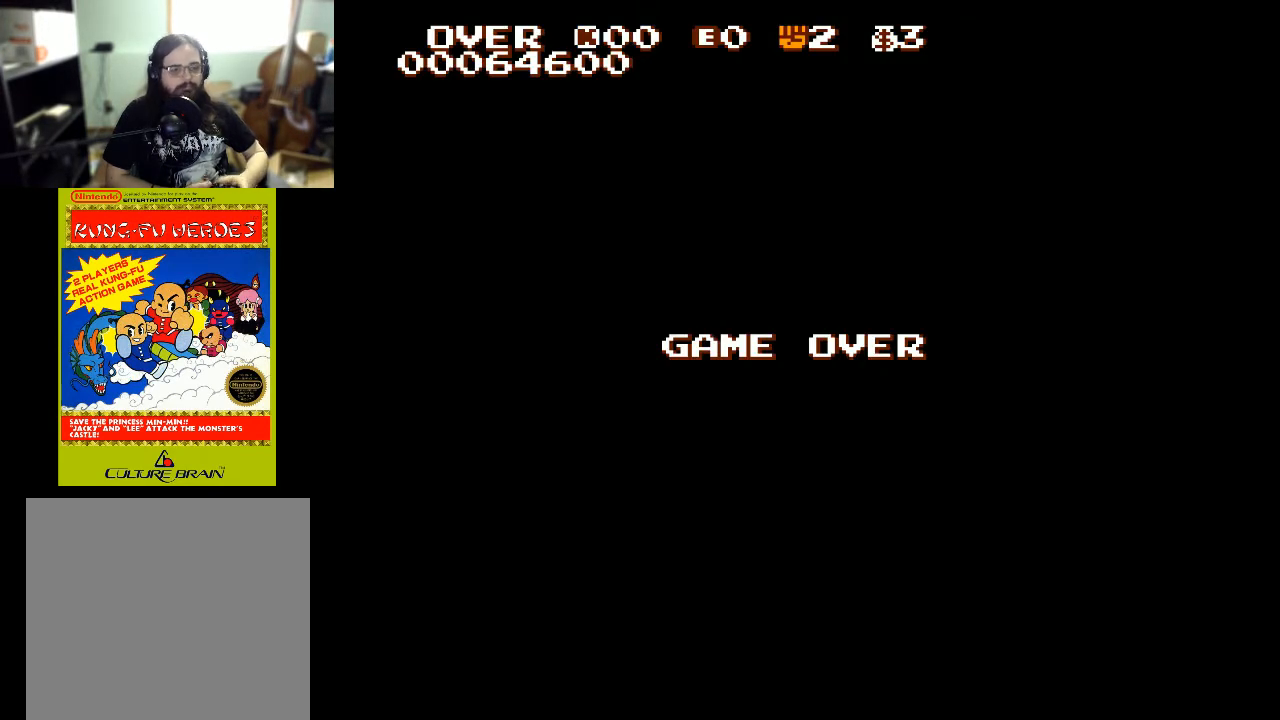
{"buttons": [], "left_stick": "center", "right_stick": "center", "events": []}
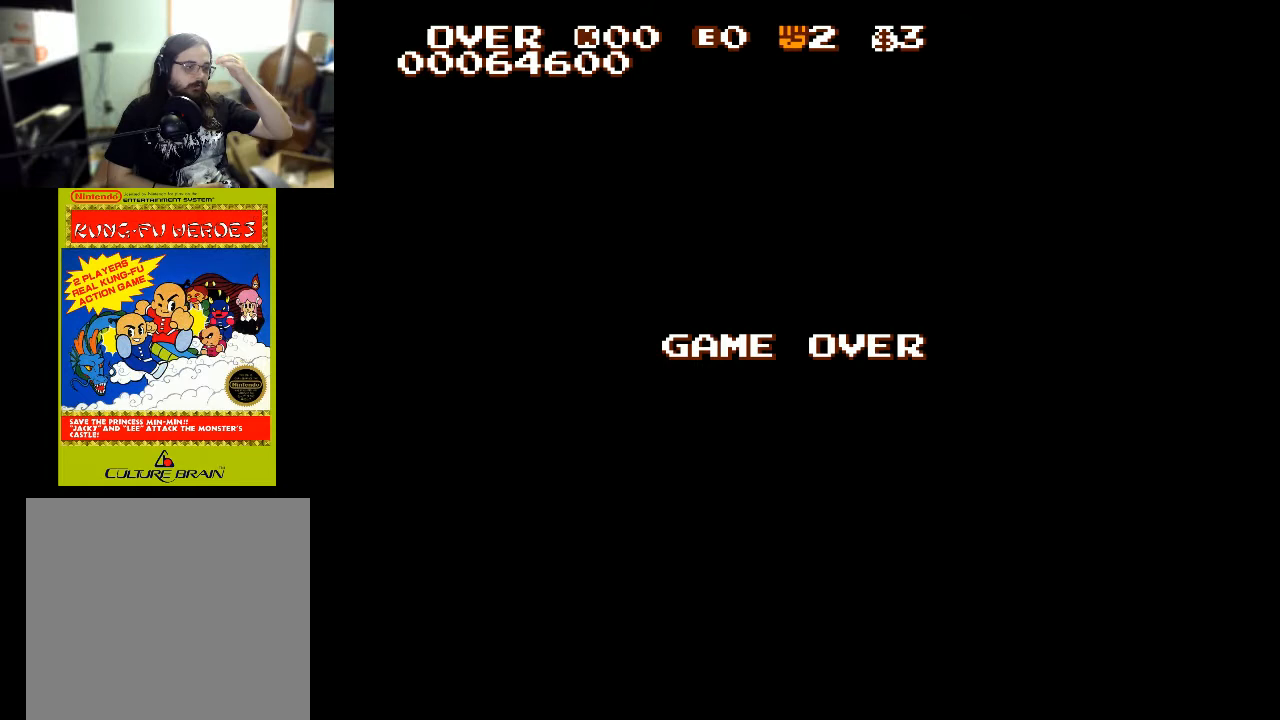
{"buttons": [], "left_stick": "center", "right_stick": "center", "events": []}
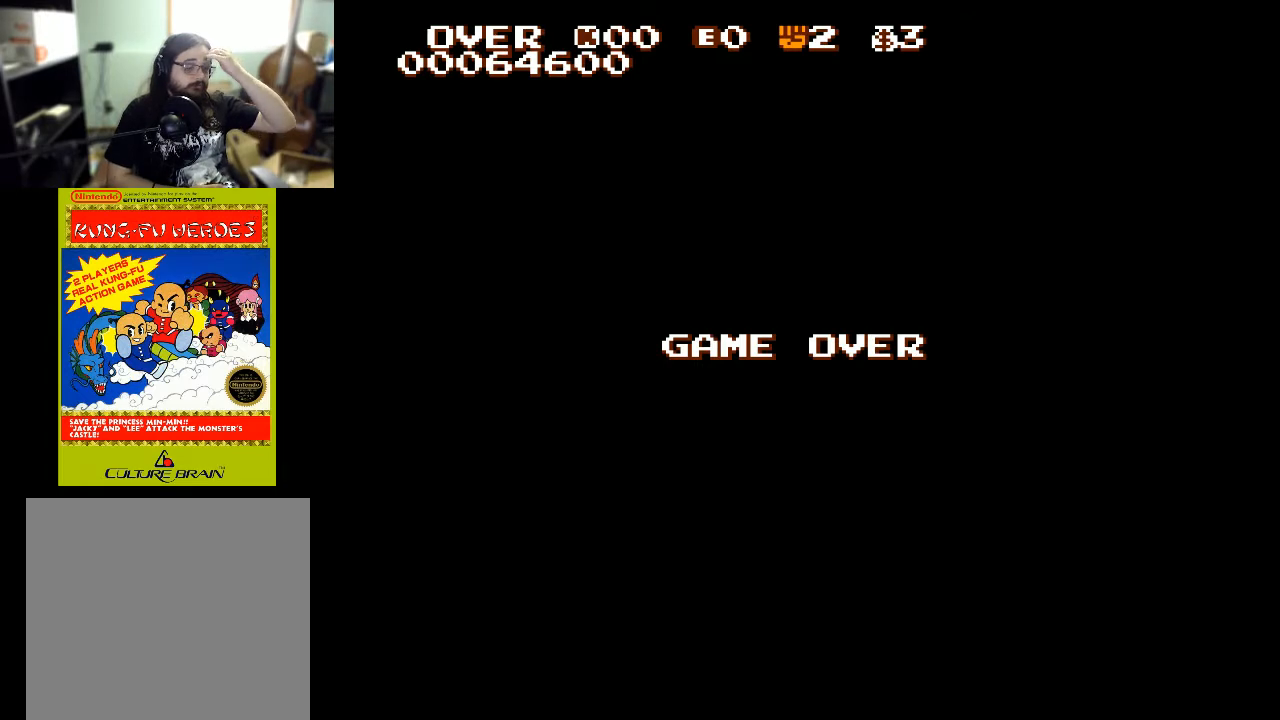
{"buttons": [], "left_stick": "center", "right_stick": "center", "events": []}
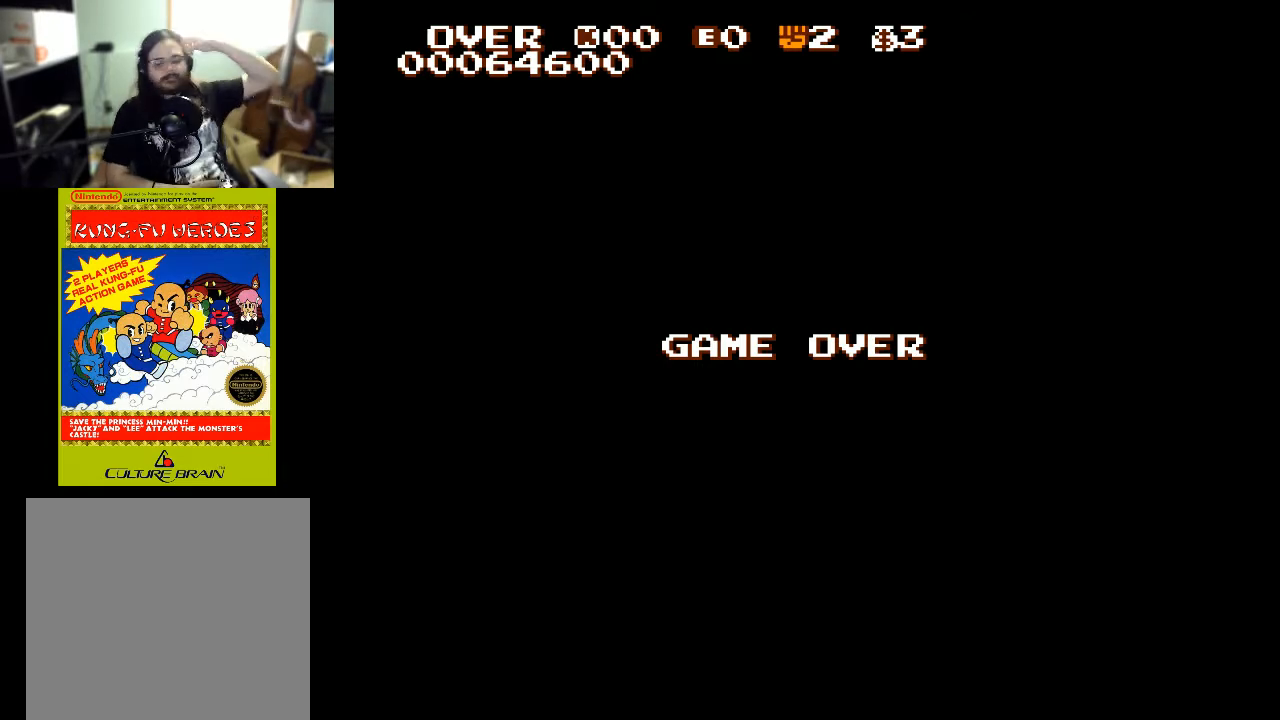
{"buttons": [], "left_stick": "center", "right_stick": "center", "events": []}
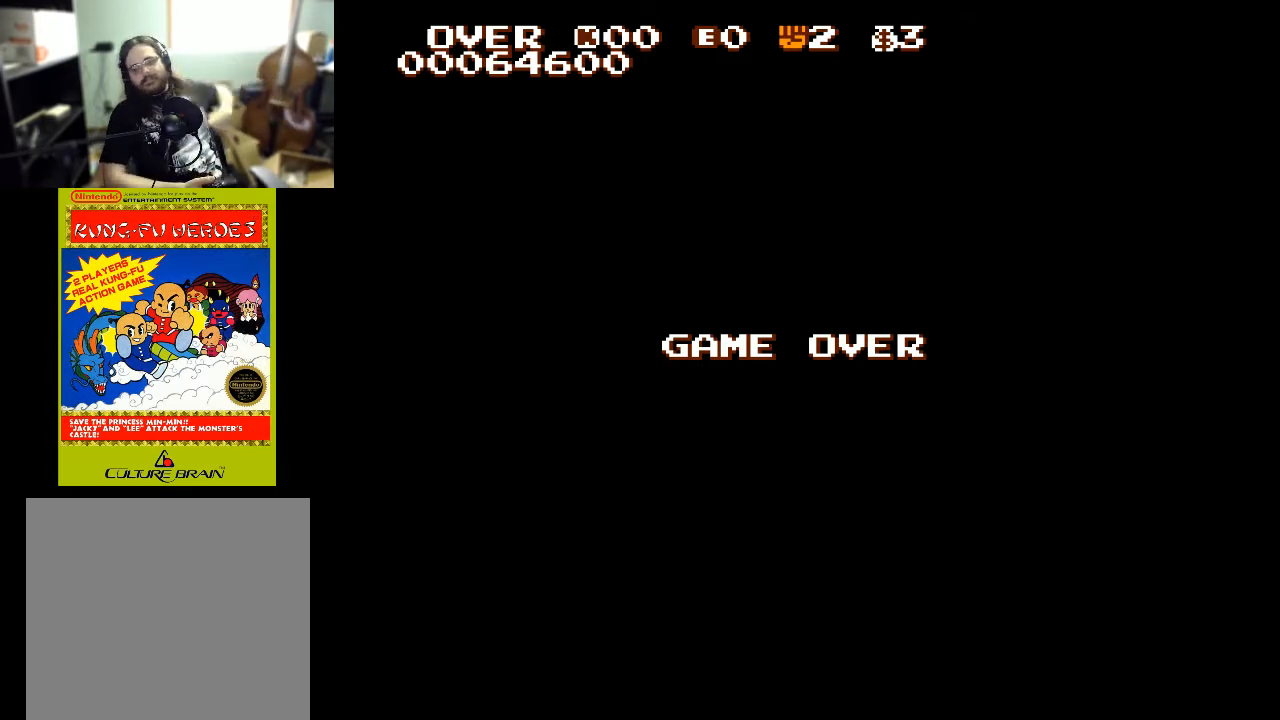
{"buttons": [], "left_stick": "center", "right_stick": "center", "events": []}
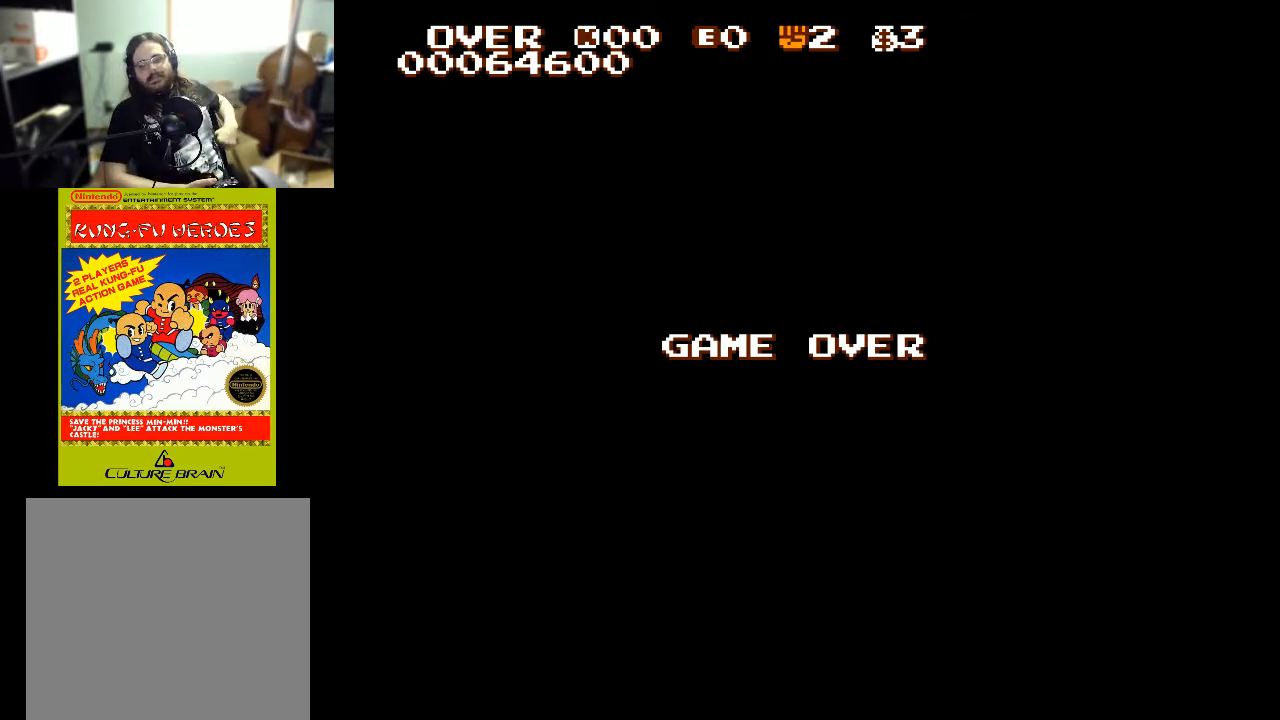
{"buttons": [], "left_stick": "center", "right_stick": "center", "events": []}
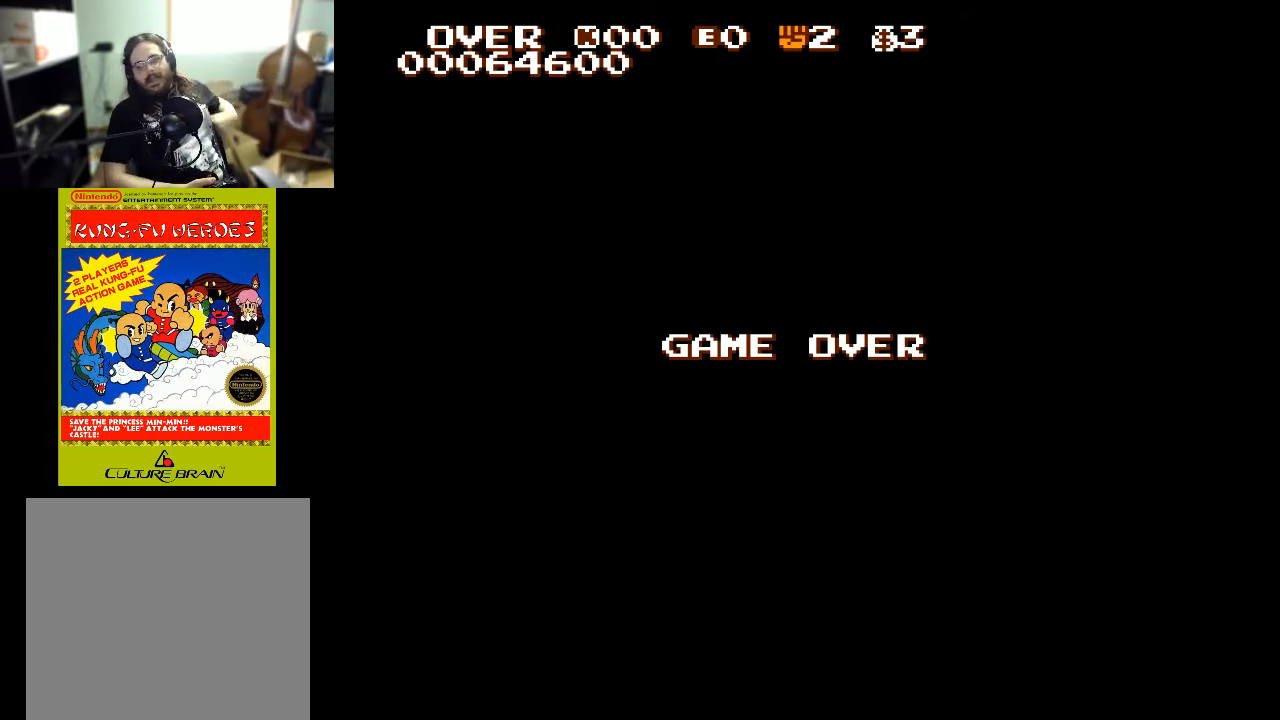
{"buttons": [], "left_stick": "center", "right_stick": "center", "events": []}
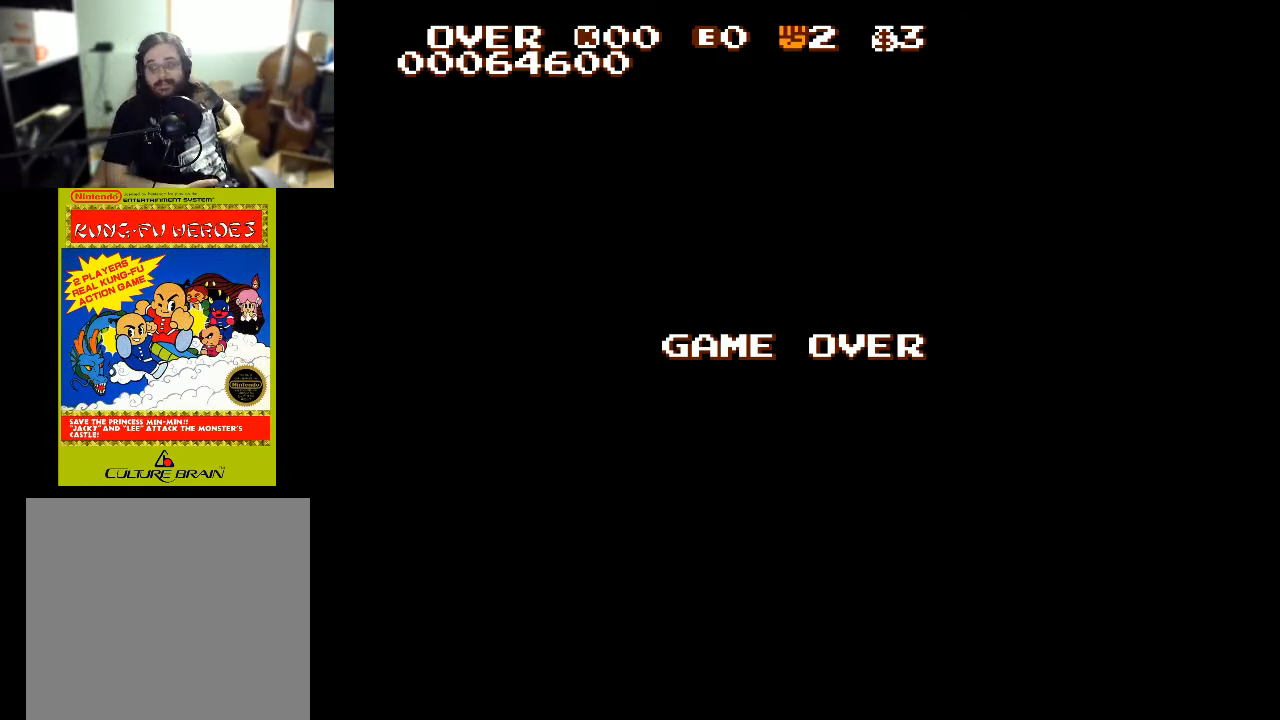
{"buttons": ["A"], "left_stick": "center", "right_stick": "center", "events": [[433, "A", "down"]]}
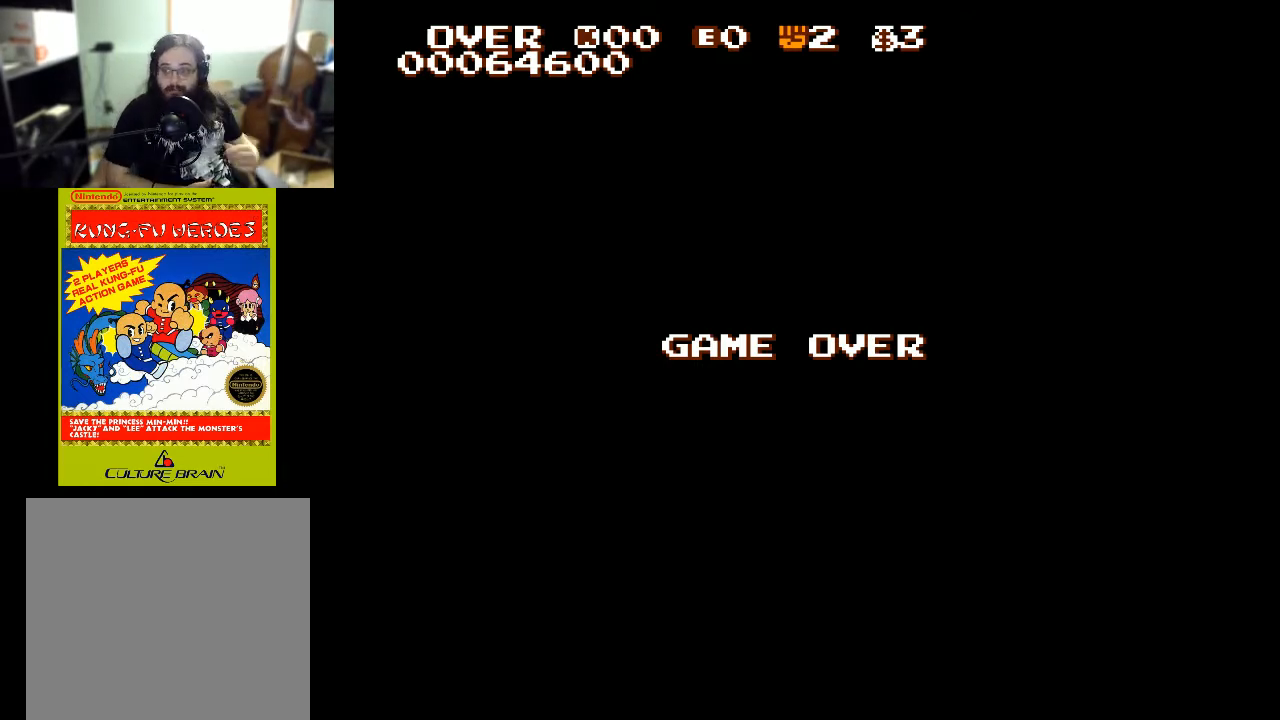
{"buttons": [], "left_stick": "center", "right_stick": "center", "events": [[33, "A", "up"]]}
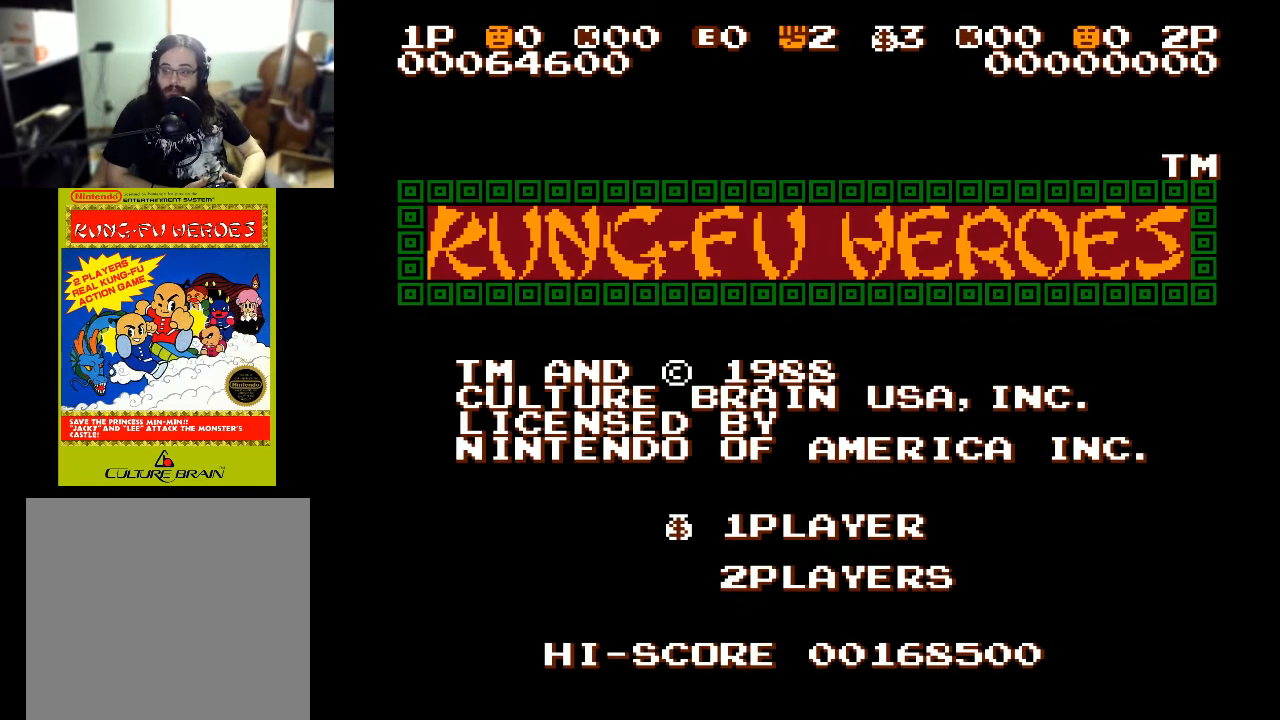
{"buttons": [], "left_stick": "center", "right_stick": "center", "events": []}
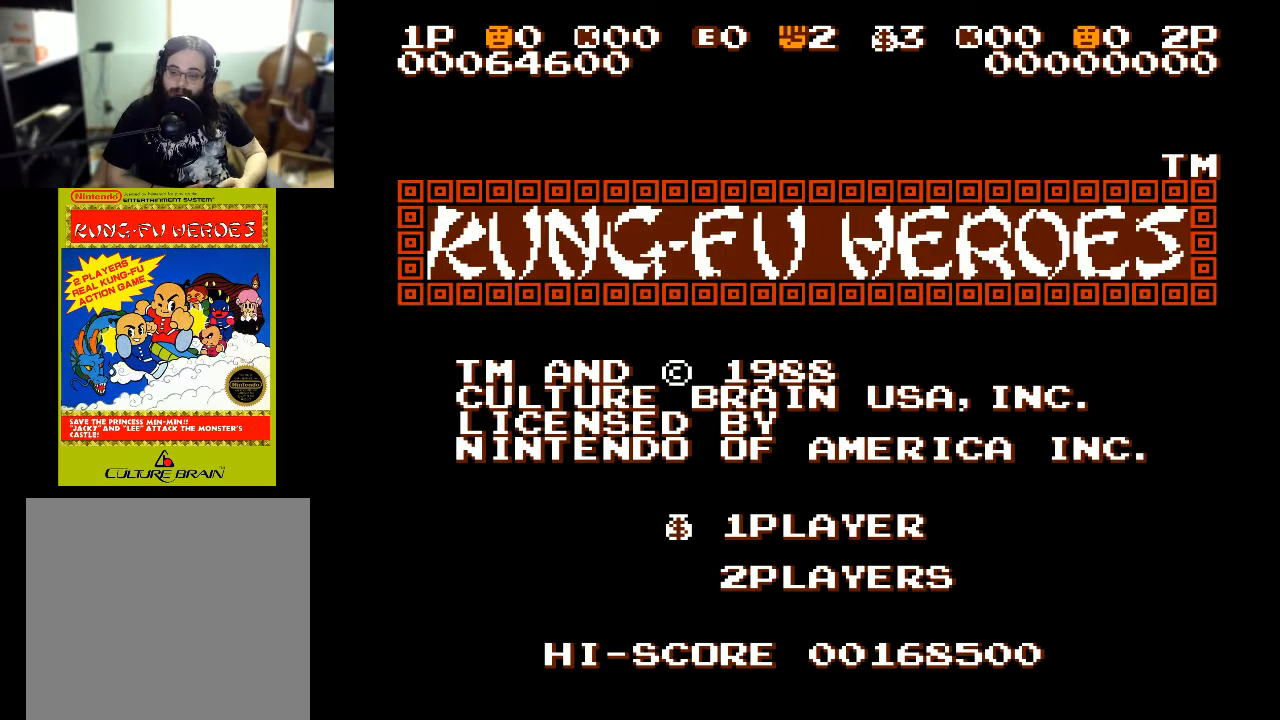
{"buttons": [], "left_stick": "center", "right_stick": "center", "events": []}
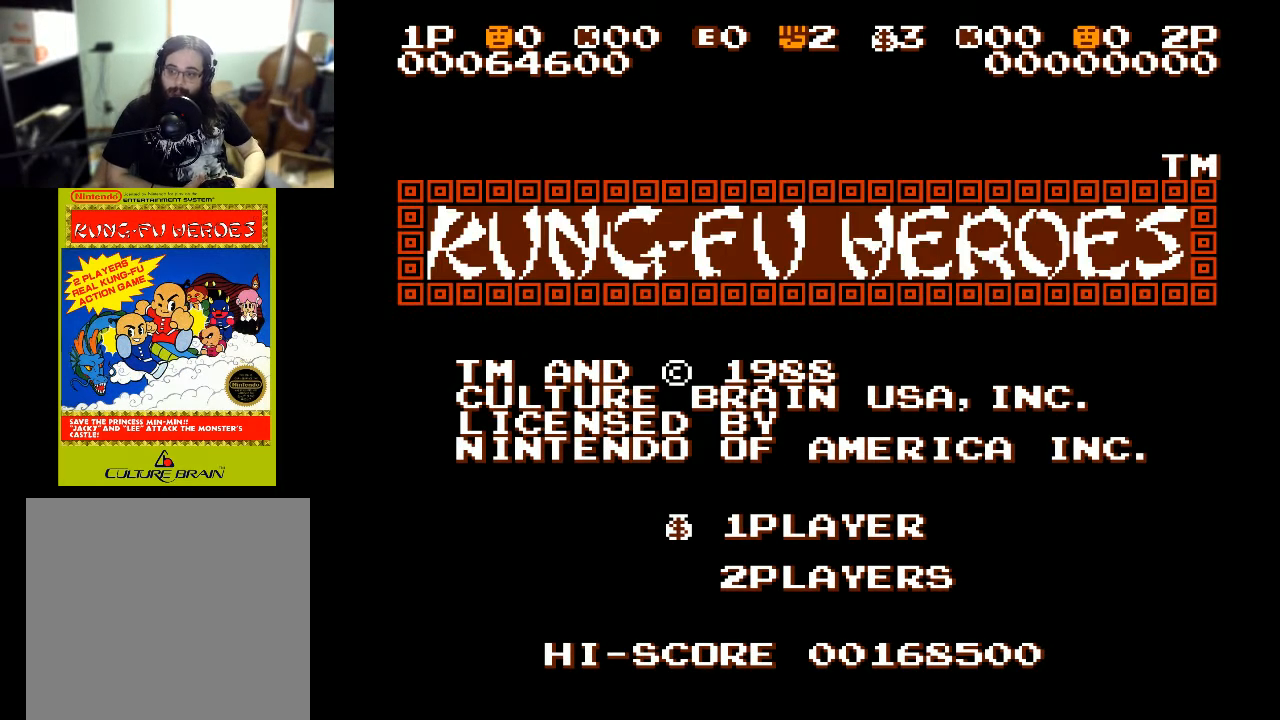
{"buttons": [], "left_stick": "center", "right_stick": "center", "events": []}
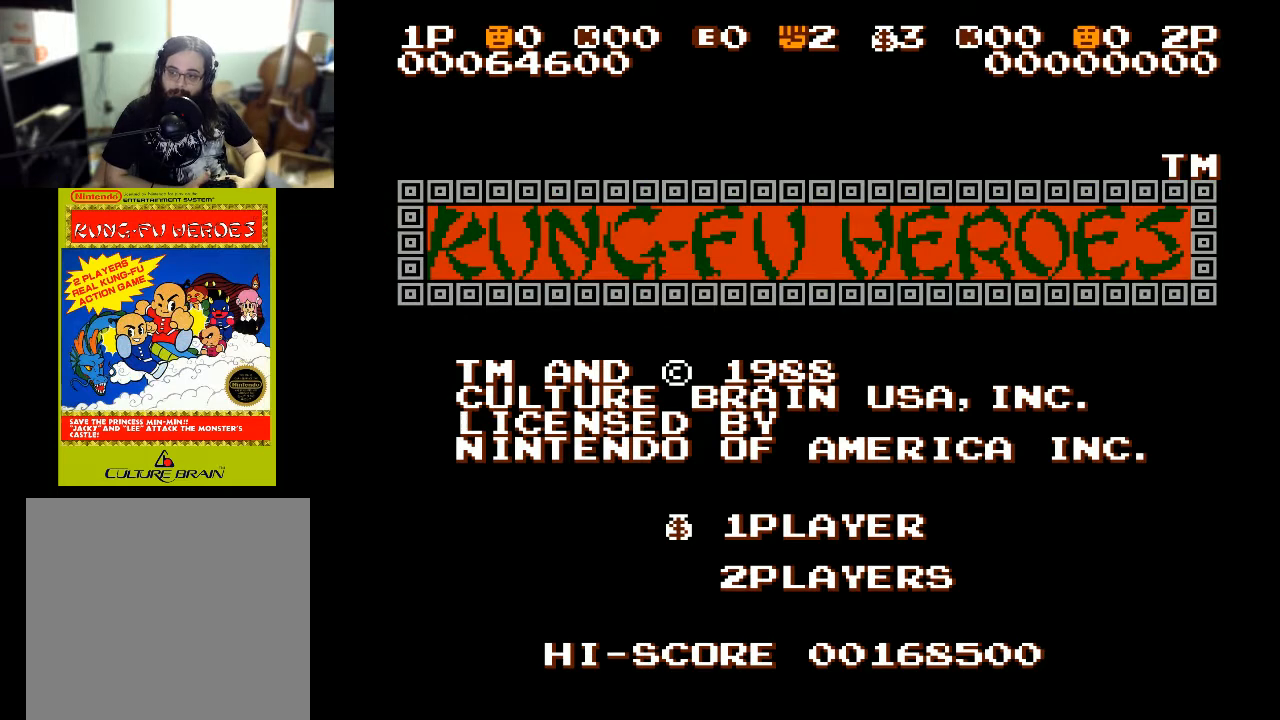
{"buttons": [], "left_stick": "center", "right_stick": "center", "events": []}
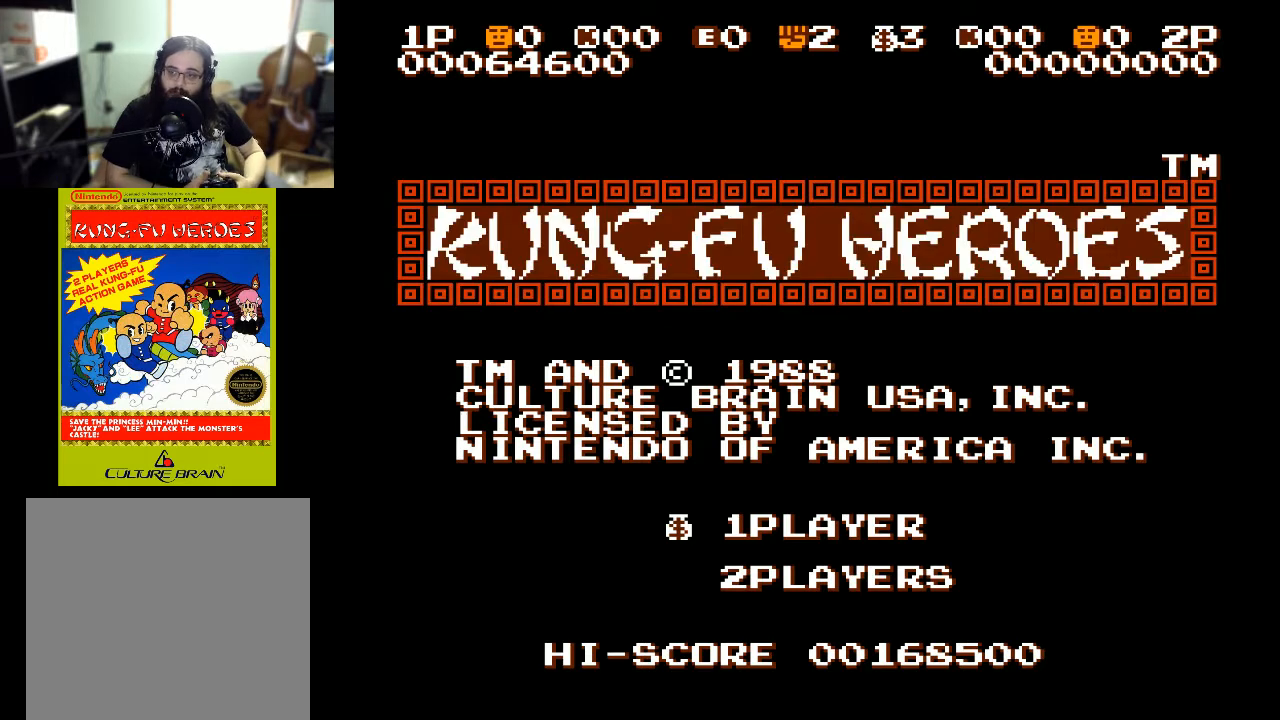
{"buttons": [], "left_stick": "center", "right_stick": "center", "events": []}
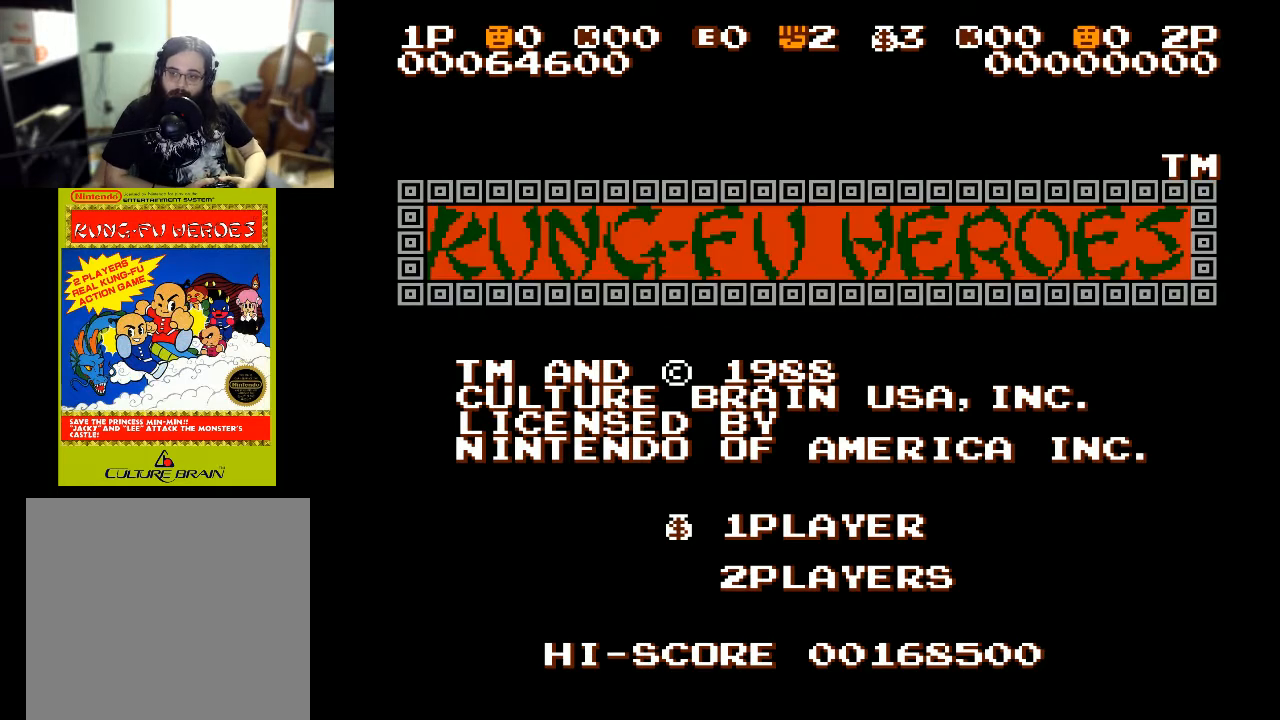
{"buttons": [], "left_stick": "center", "right_stick": "center", "events": []}
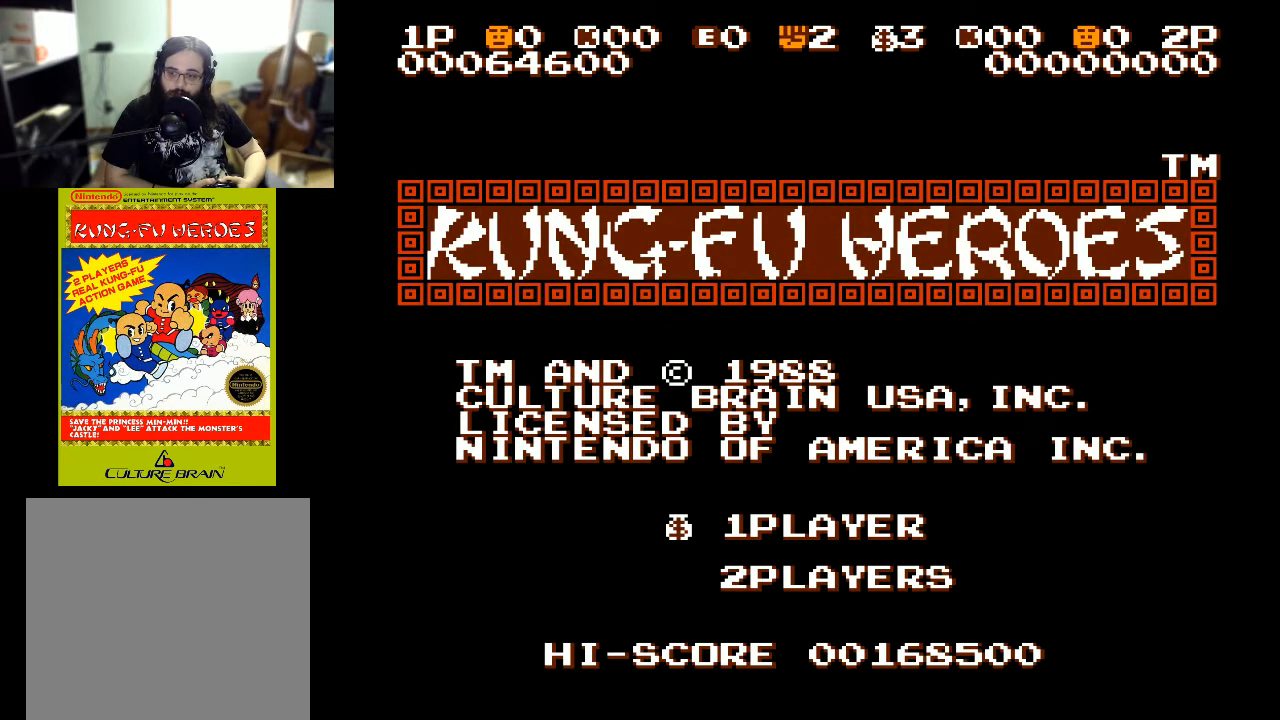
{"buttons": [], "left_stick": "center", "right_stick": "center", "events": []}
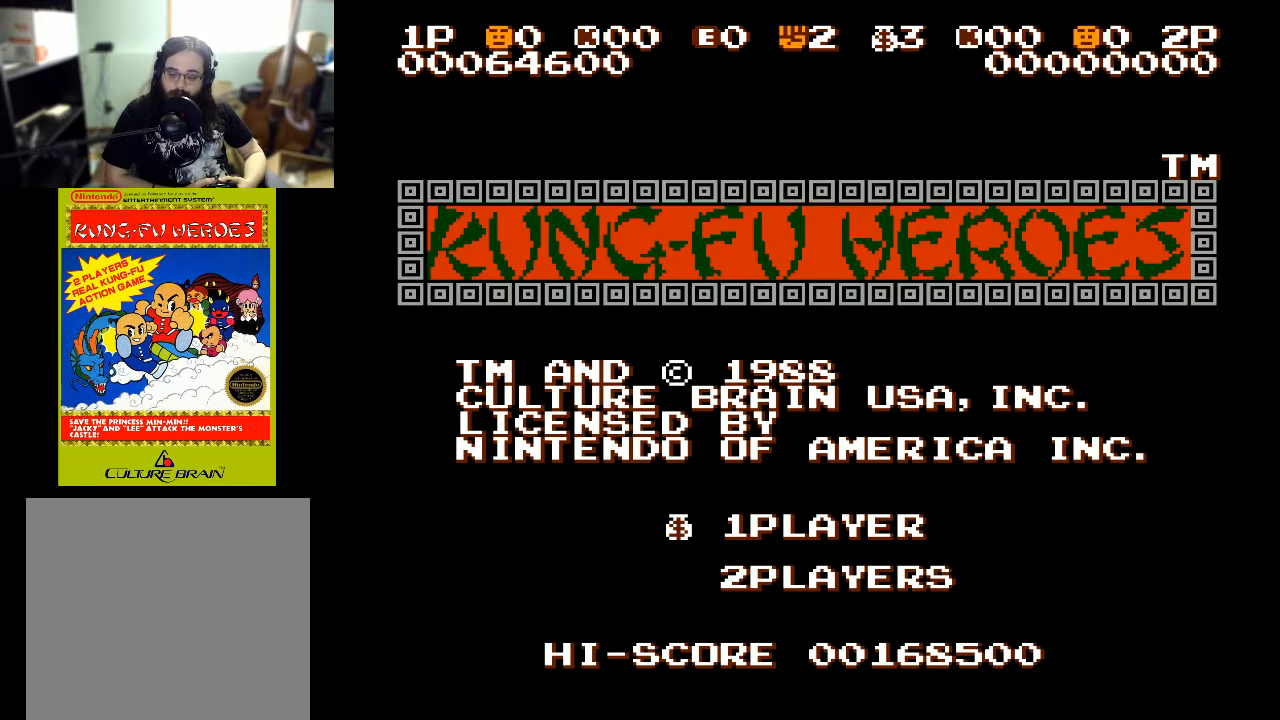
{"buttons": [], "left_stick": "center", "right_stick": "center", "events": []}
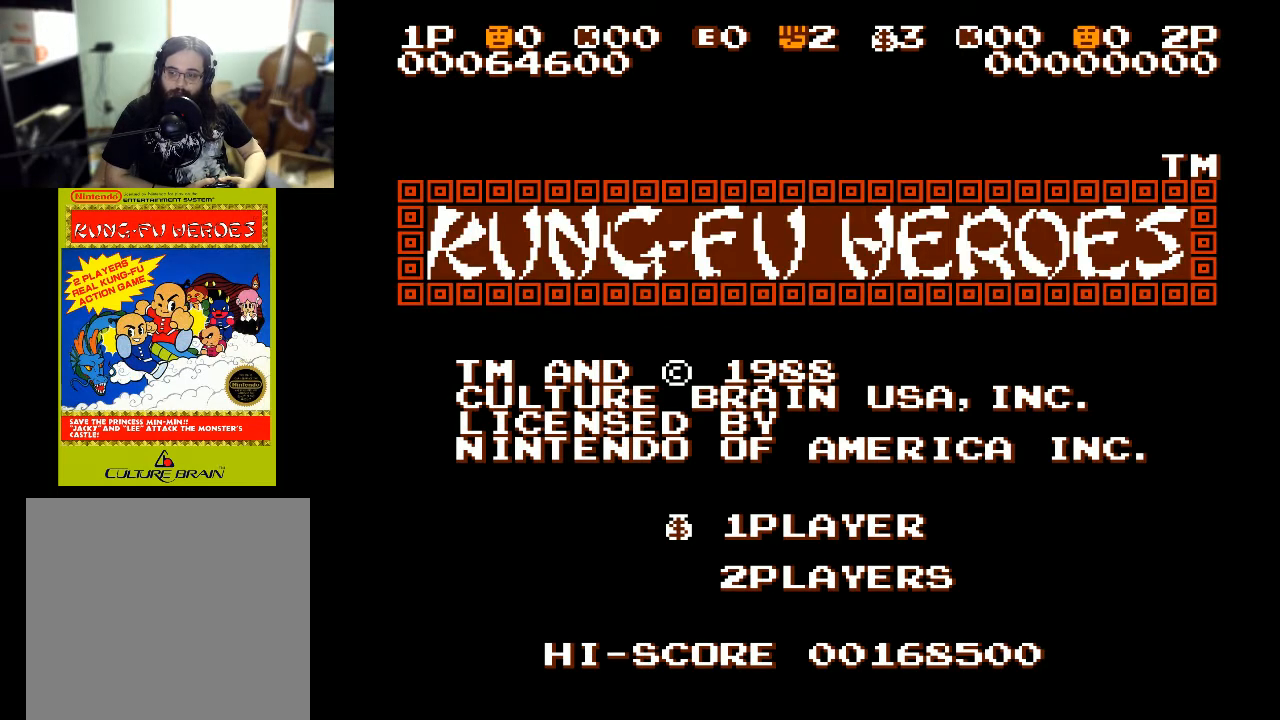
{"buttons": [], "left_stick": "center", "right_stick": "center", "events": []}
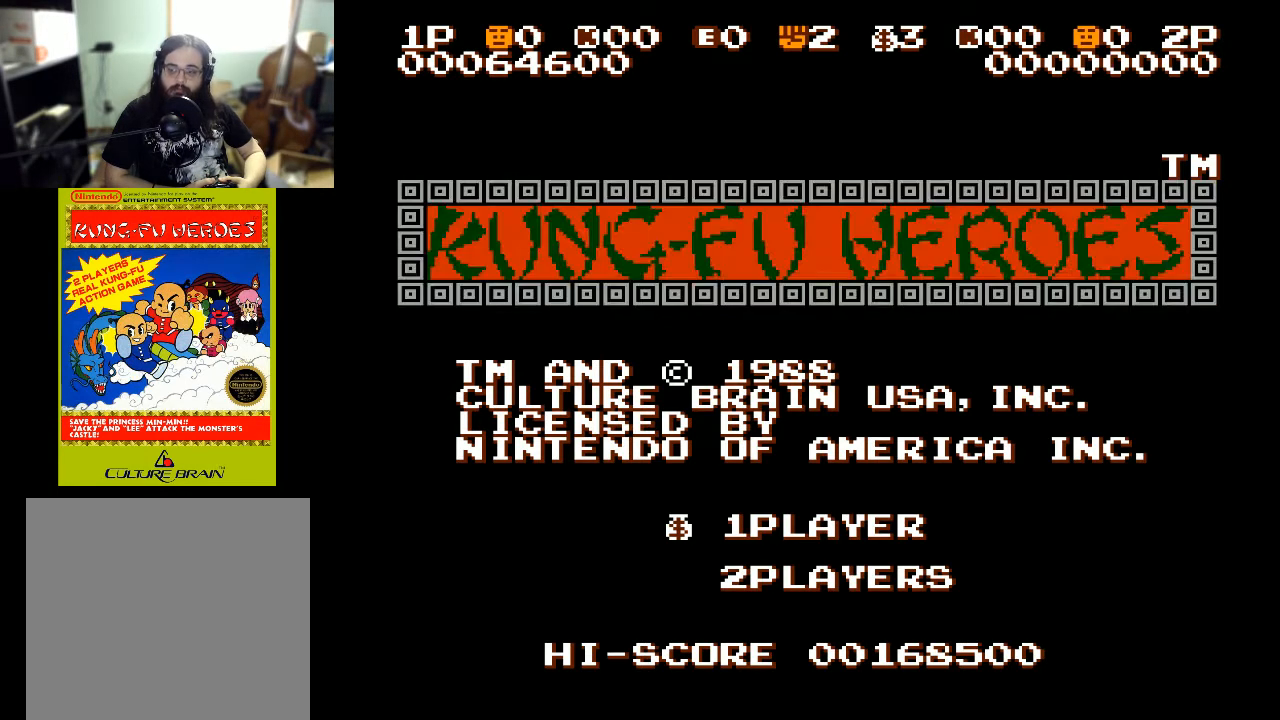
{"buttons": [], "left_stick": "center", "right_stick": "center", "events": []}
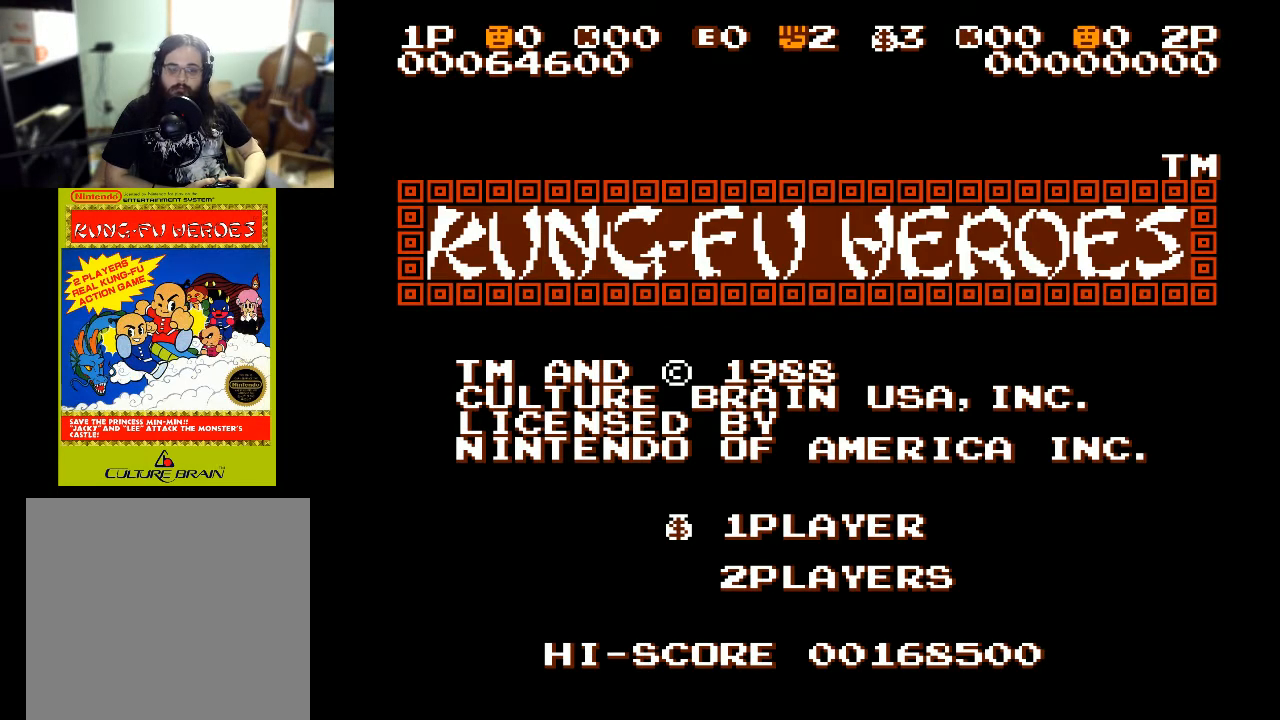
{"buttons": [], "left_stick": "center", "right_stick": "center", "events": [[300, "X", "down"], [400, "X", "up"]]}
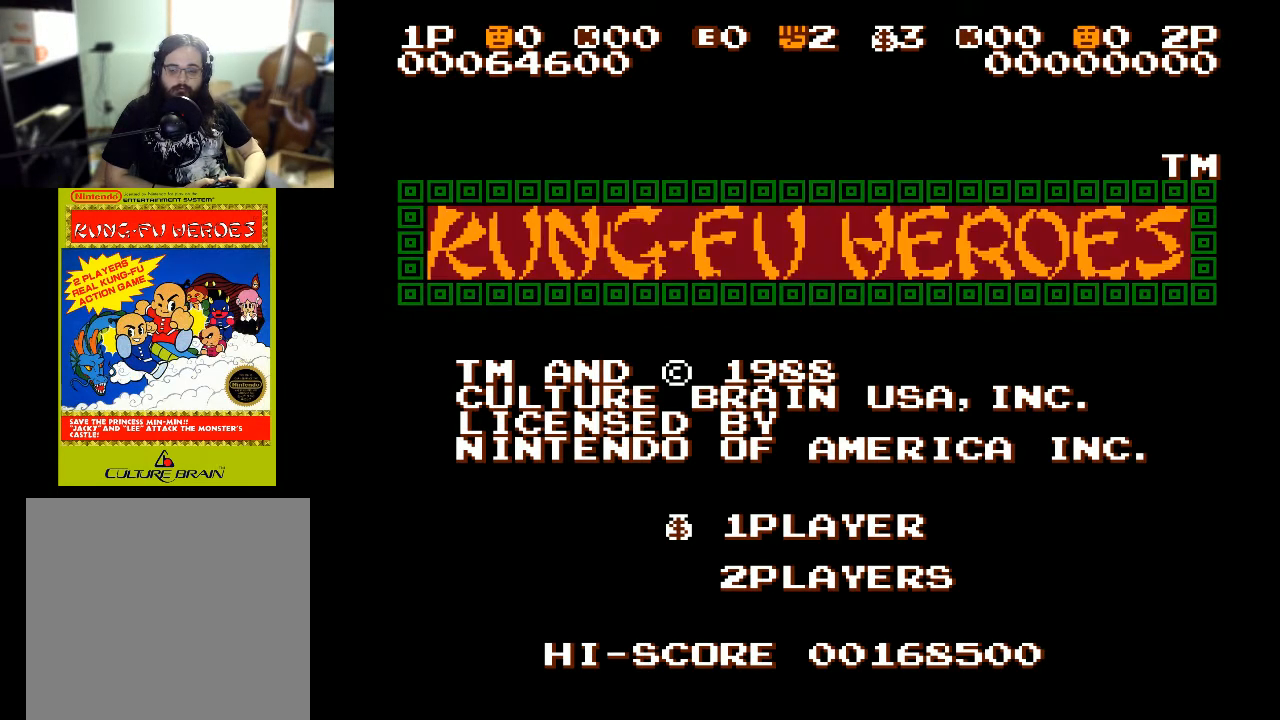
{"buttons": [], "left_stick": "center", "right_stick": "center", "events": []}
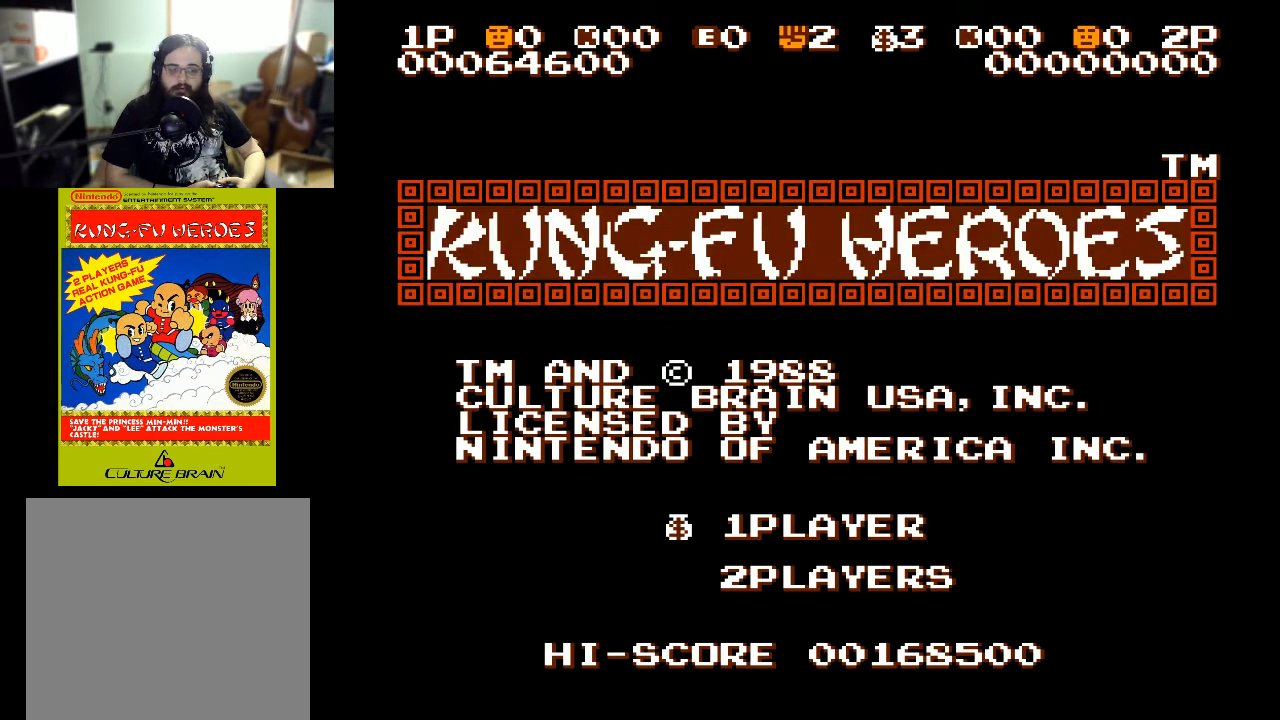
{"buttons": [], "left_stick": "center", "right_stick": "center", "events": [[67, "START", "down"], [267, "START", "up"]]}